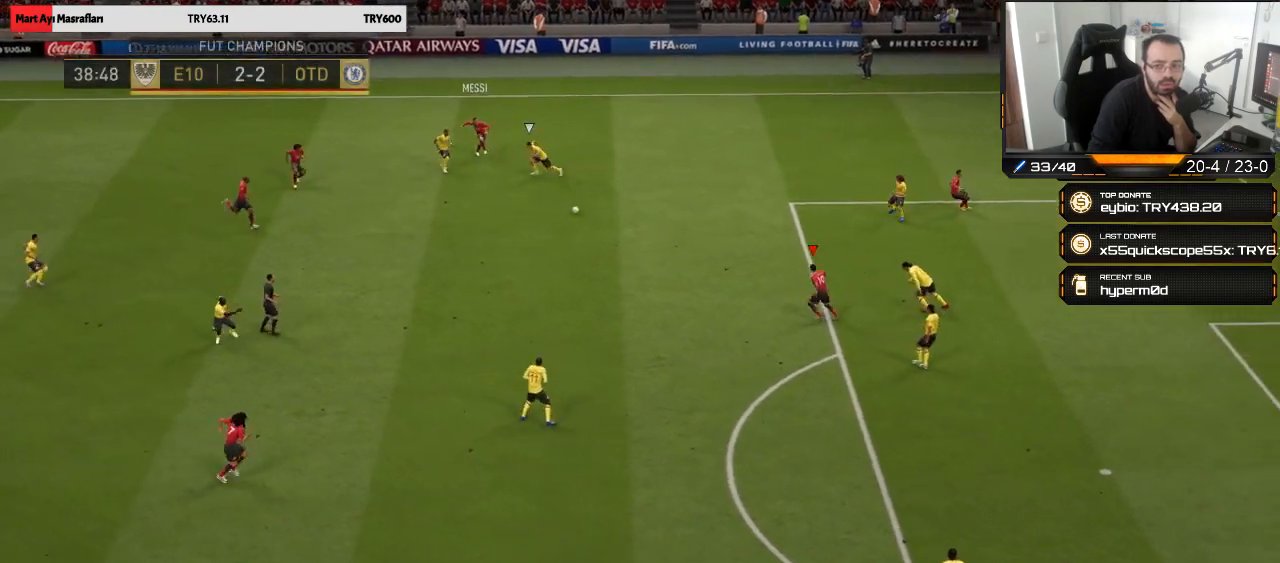
Gameplay with a controller (PlayStation layout); each line is a JSON object with the inputs held at the frame after it. "events" lists button and stick changes between this image and that frame as [ms after this image, input, new state], when the widget could be followed in between.
{"buttons": [], "left_stick": "down-left", "right_stick": "center", "events": [[183, "left_stick", "down-left"]]}
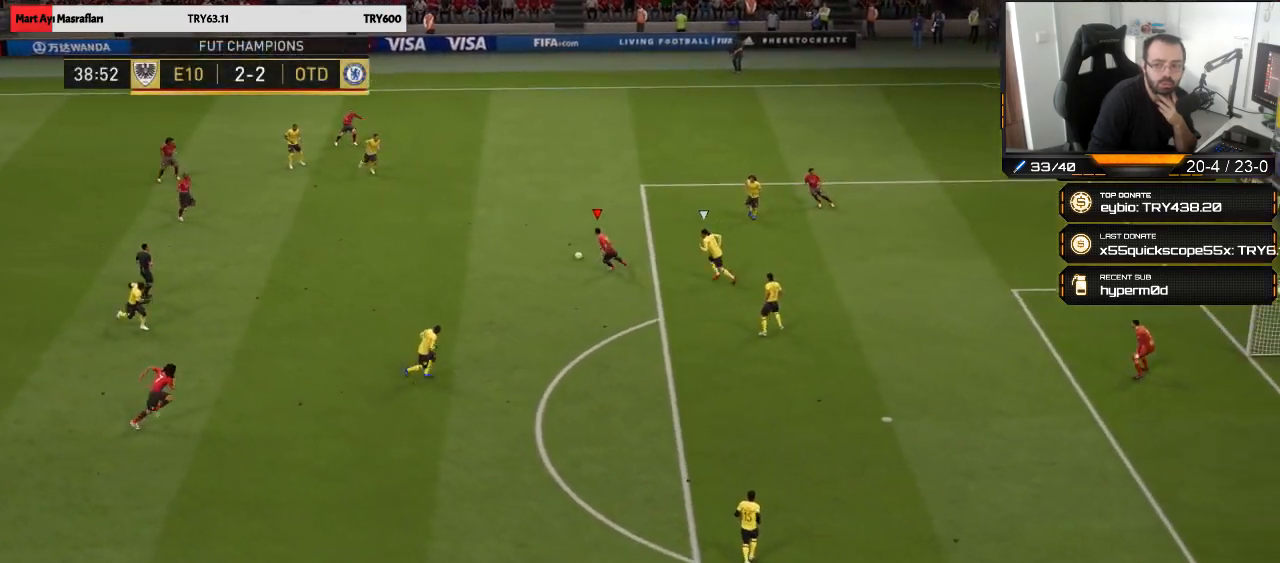
{"buttons": ["CROSS"], "left_stick": "down-left", "right_stick": "center", "events": [[450, "CROSS", "down"]]}
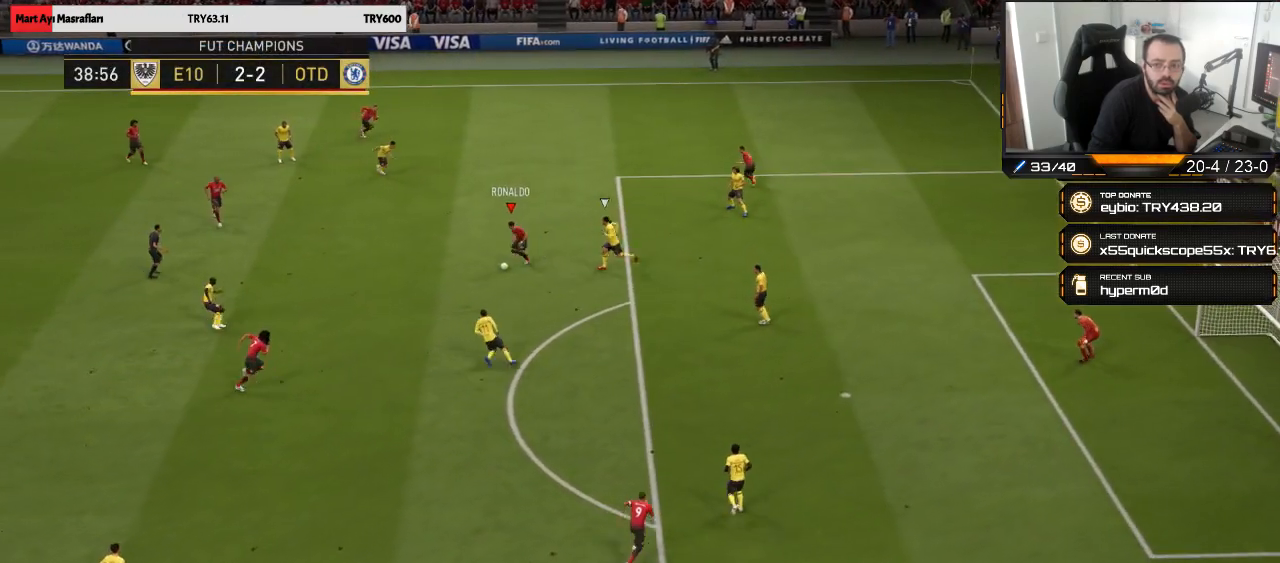
{"buttons": [], "left_stick": "down", "right_stick": "center", "events": [[17, "L1", "down"], [83, "CROSS", "up"], [83, "left_stick", "down"], [317, "L1", "up"], [317, "left_stick", "center"], [417, "left_stick", "down"]]}
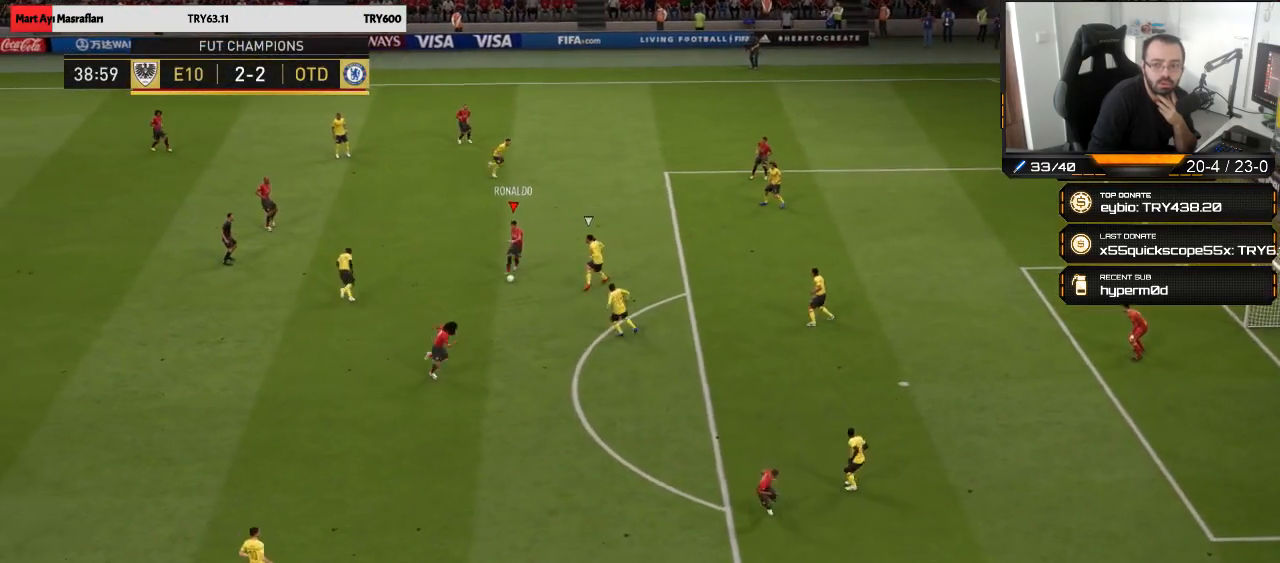
{"buttons": [], "left_stick": "up-left", "right_stick": "center", "events": [[83, "CROSS", "down"], [217, "CROSS", "up"], [350, "left_stick", "center"], [483, "left_stick", "up-left"]]}
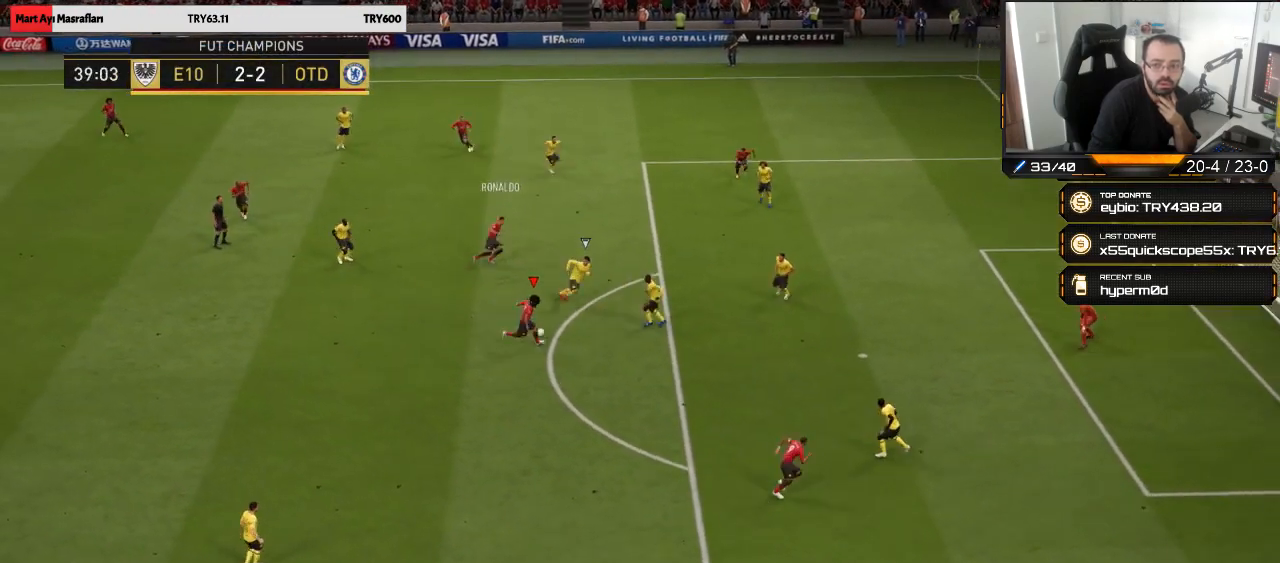
{"buttons": [], "left_stick": "down-right", "right_stick": "center", "events": [[150, "left_stick", "center"], [250, "left_stick", "down-right"]]}
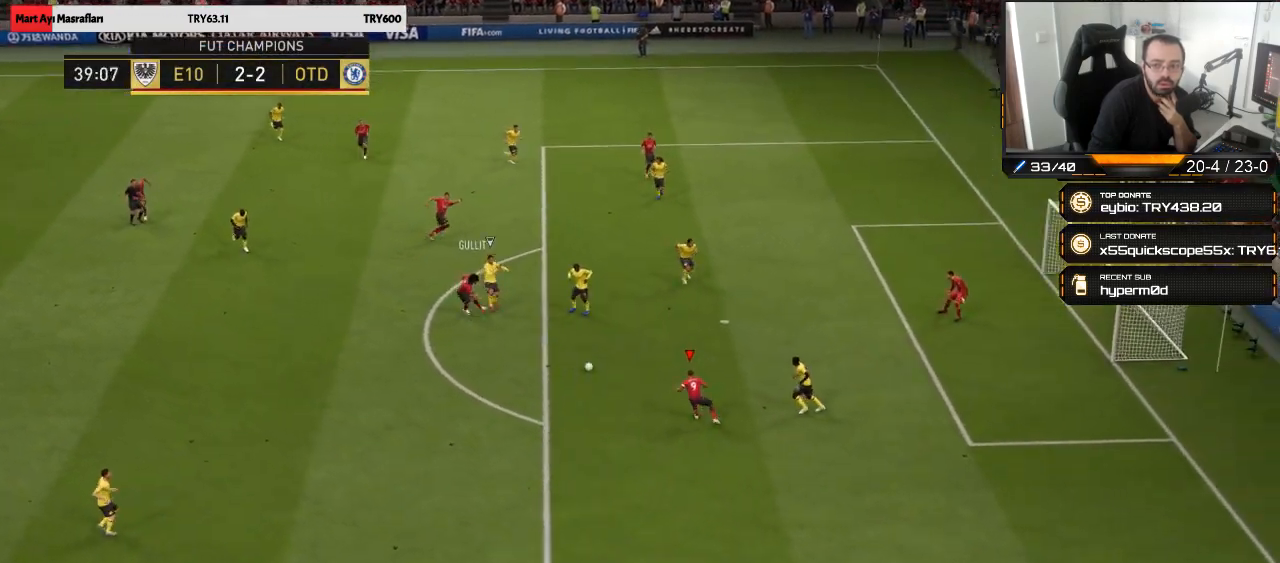
{"buttons": ["CIRCLE"], "left_stick": "down-right", "right_stick": "center", "events": [[483, "CIRCLE", "down"]]}
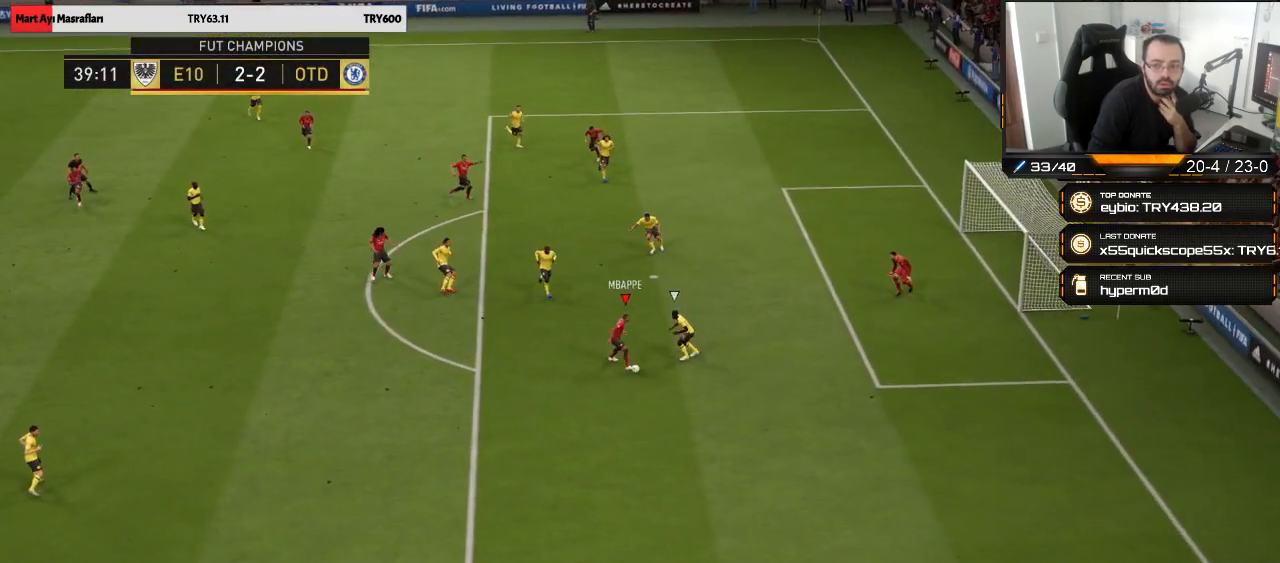
{"buttons": [], "left_stick": "down-right", "right_stick": "center", "events": [[183, "CIRCLE", "up"], [250, "CIRCLE", "down"], [350, "CIRCLE", "up"]]}
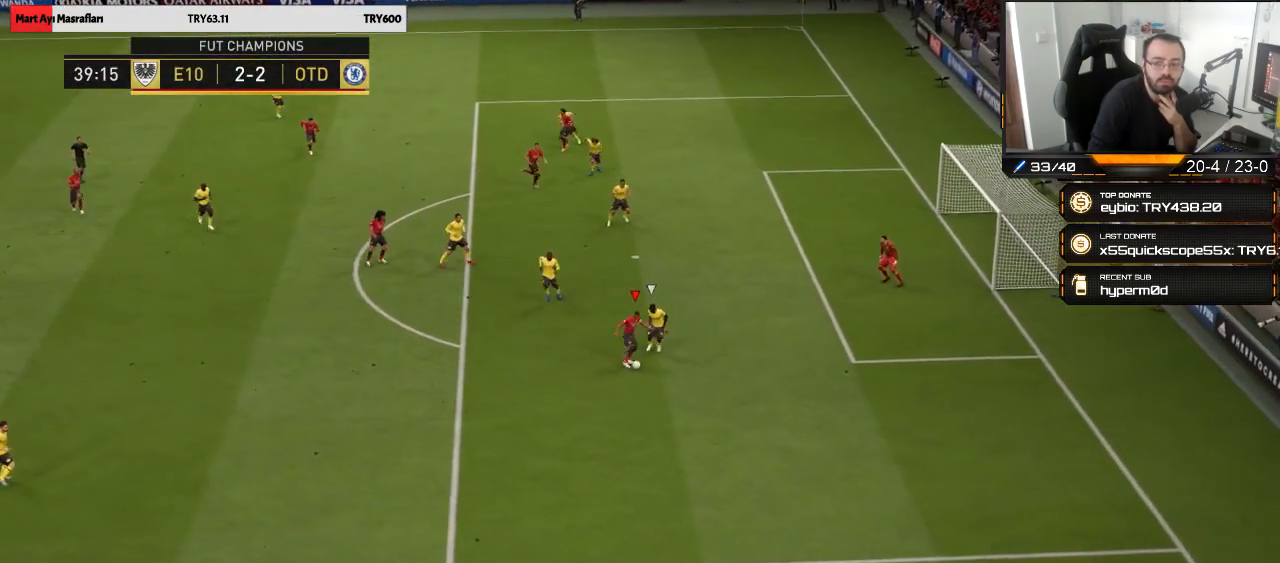
{"buttons": [], "left_stick": "down", "right_stick": "center", "events": [[17, "left_stick", "down"]]}
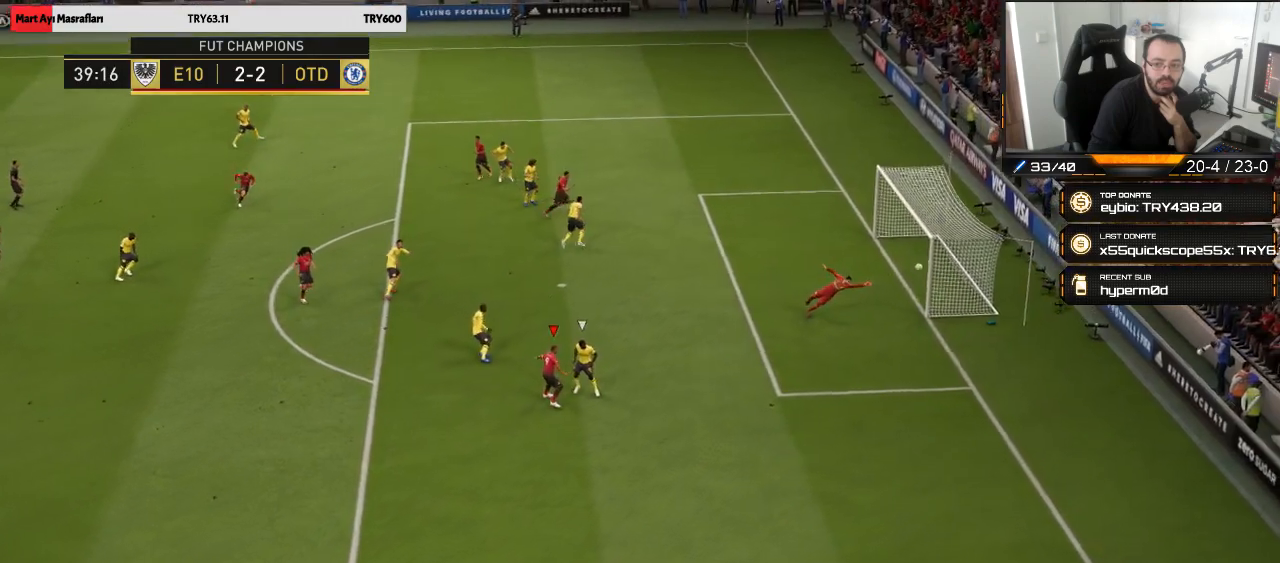
{"buttons": [], "left_stick": "down", "right_stick": "center", "events": []}
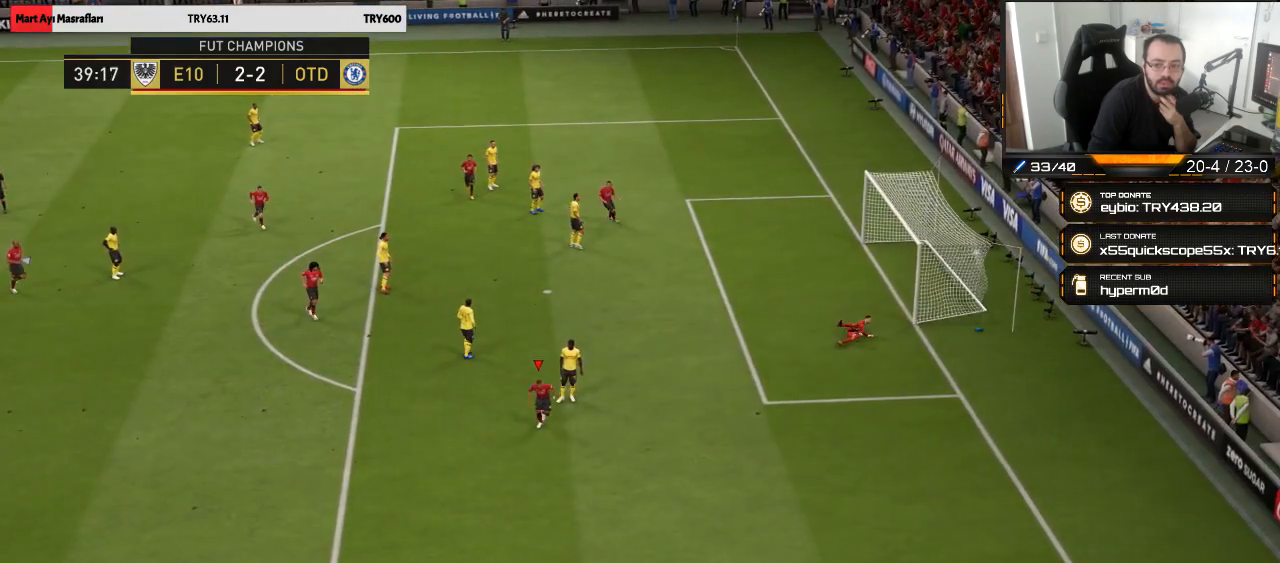
{"buttons": [], "left_stick": "down-right", "right_stick": "center", "events": [[117, "left_stick", "down-right"]]}
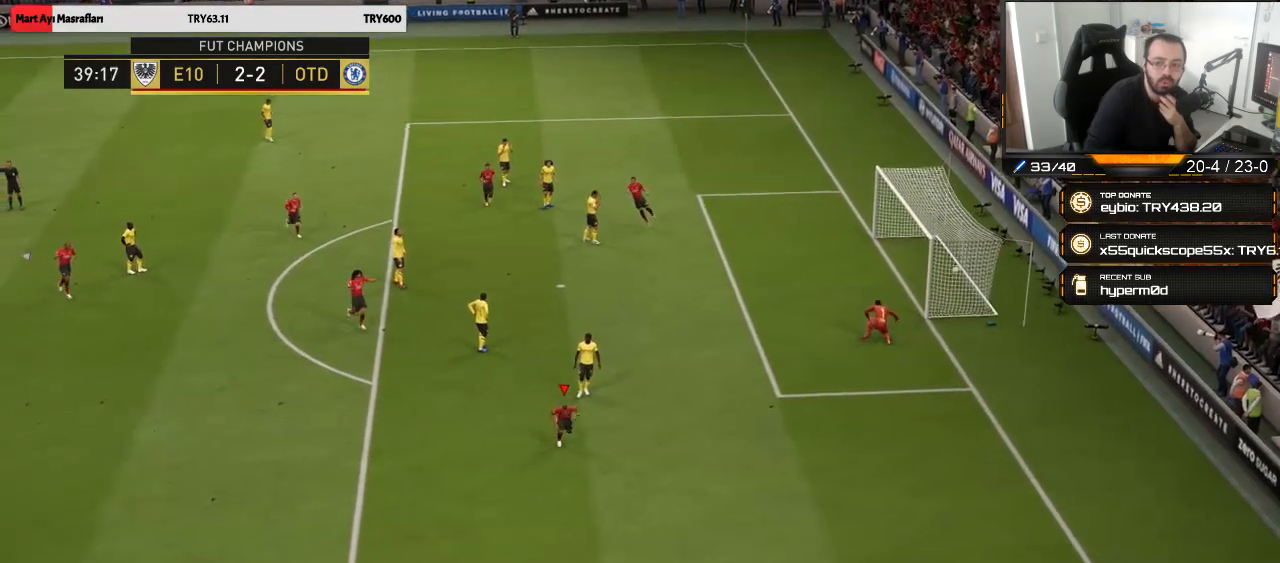
{"buttons": [], "left_stick": "down-right", "right_stick": "center", "events": []}
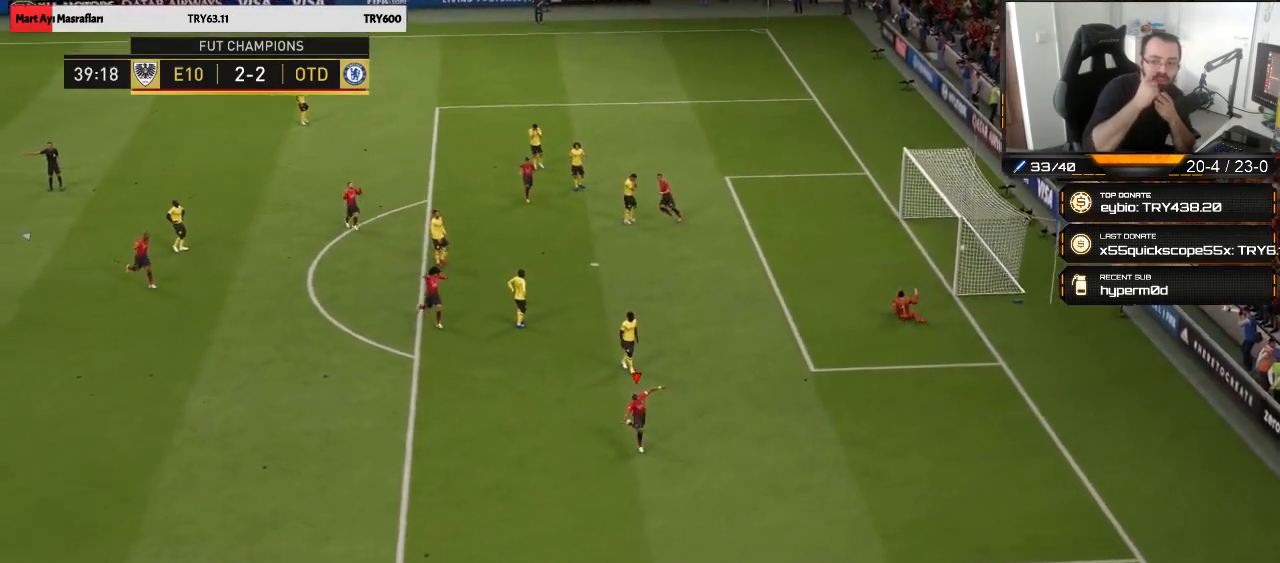
{"buttons": [], "left_stick": "center", "right_stick": "center", "events": [[450, "left_stick", "center"]]}
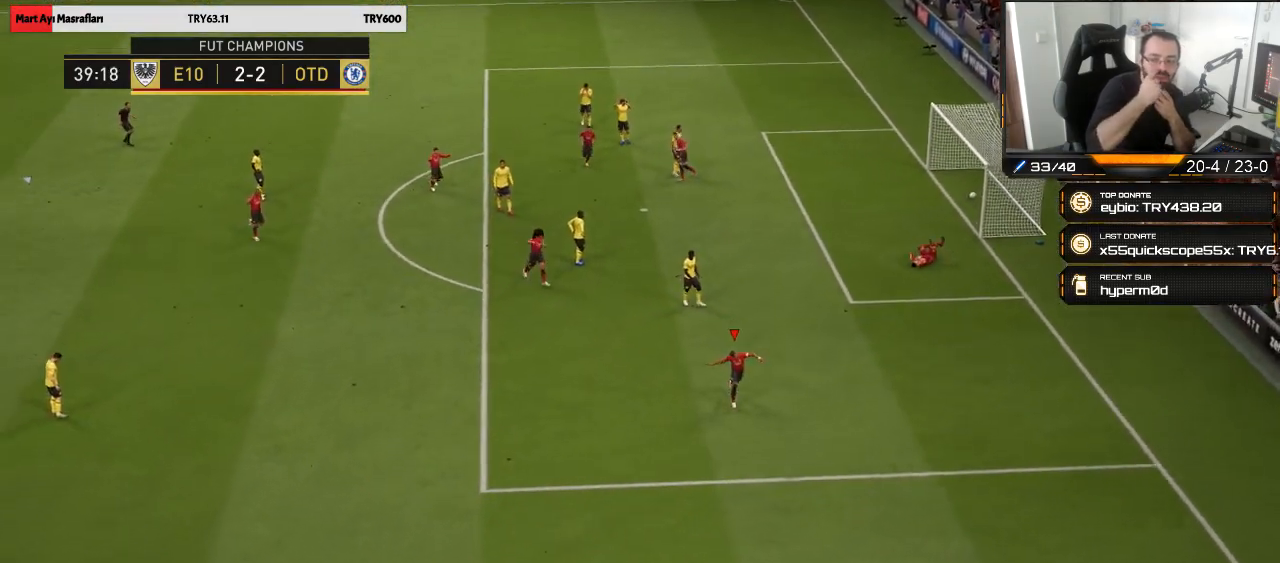
{"buttons": [], "left_stick": "center", "right_stick": "center", "events": []}
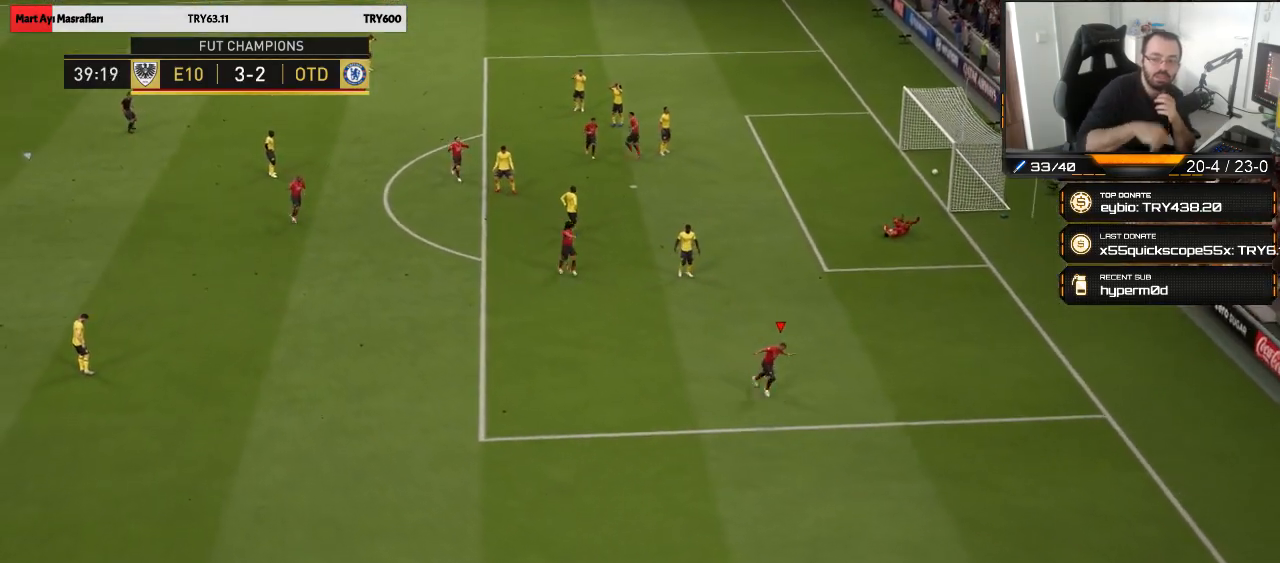
{"buttons": [], "left_stick": "center", "right_stick": "center", "events": []}
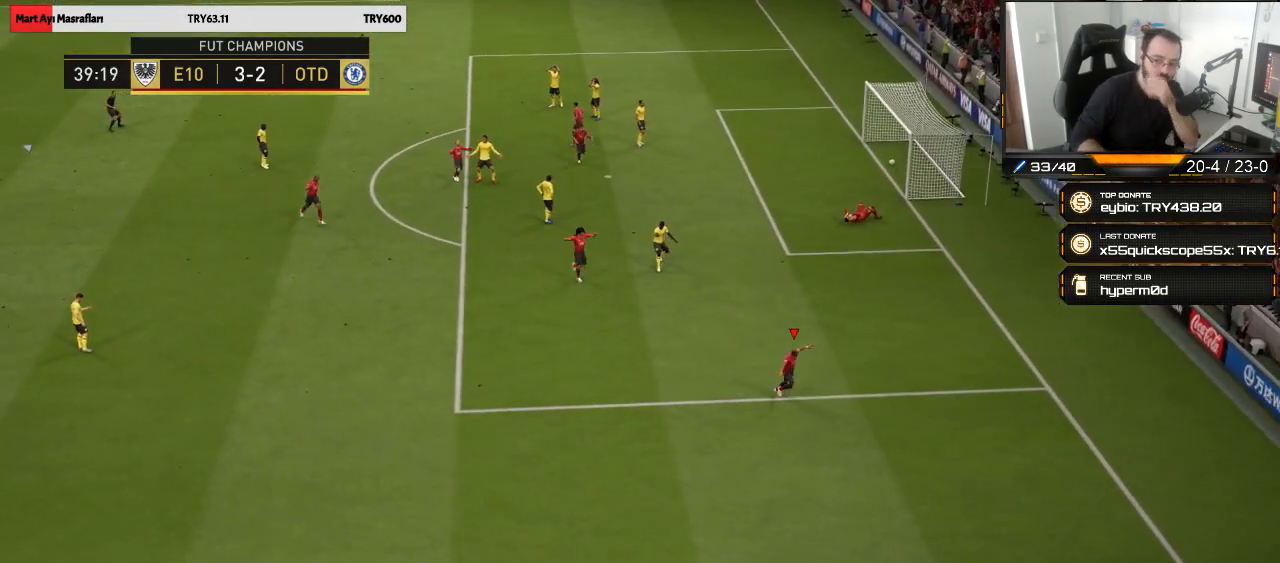
{"buttons": ["R2"], "left_stick": "up-right", "right_stick": "center", "events": [[133, "R2", "down"], [133, "left_stick", "up-right"], [167, "L1", "down"], [300, "L1", "up"]]}
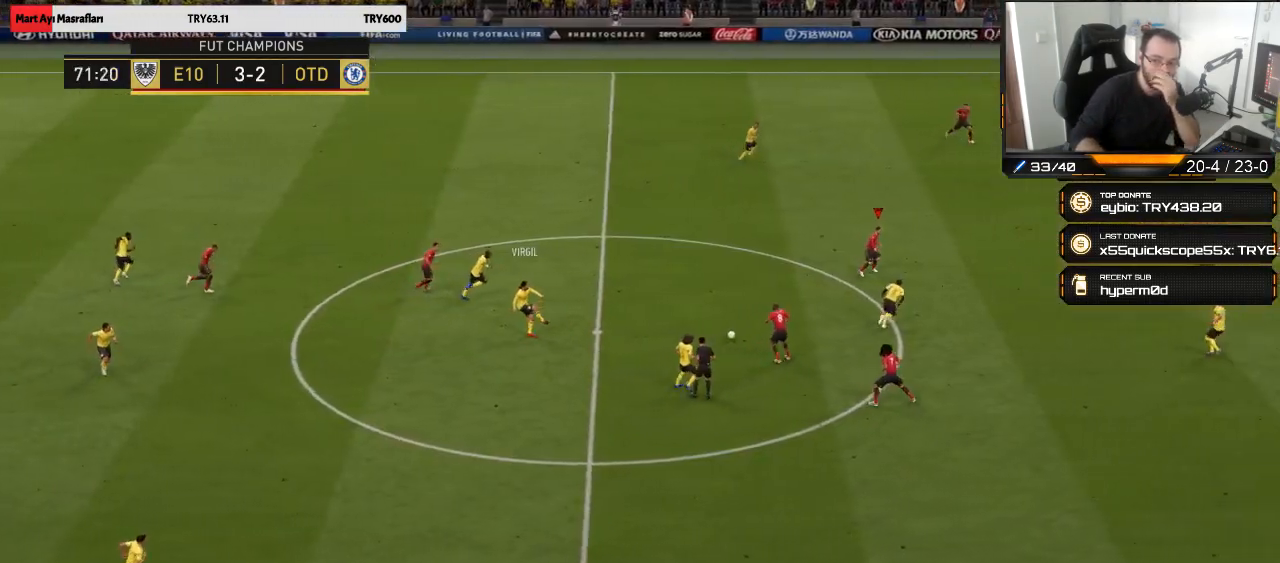
{"buttons": ["R2"], "left_stick": "down-right", "right_stick": "center", "events": [[200, "left_stick", "down-right"]]}
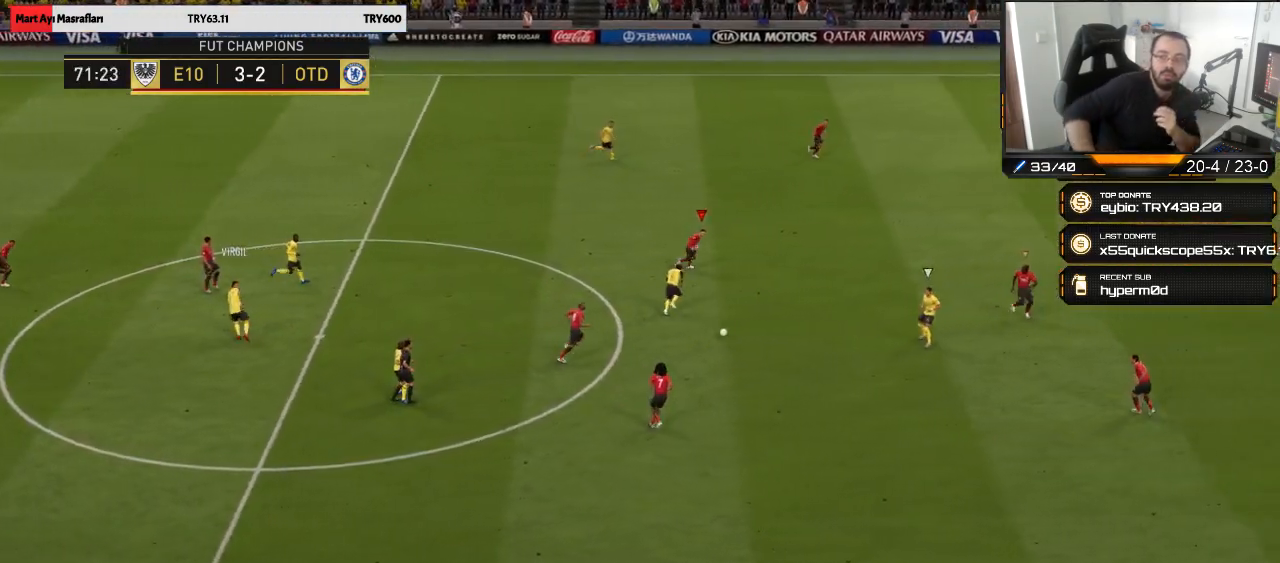
{"buttons": ["R2"], "left_stick": "down-right", "right_stick": "center", "events": []}
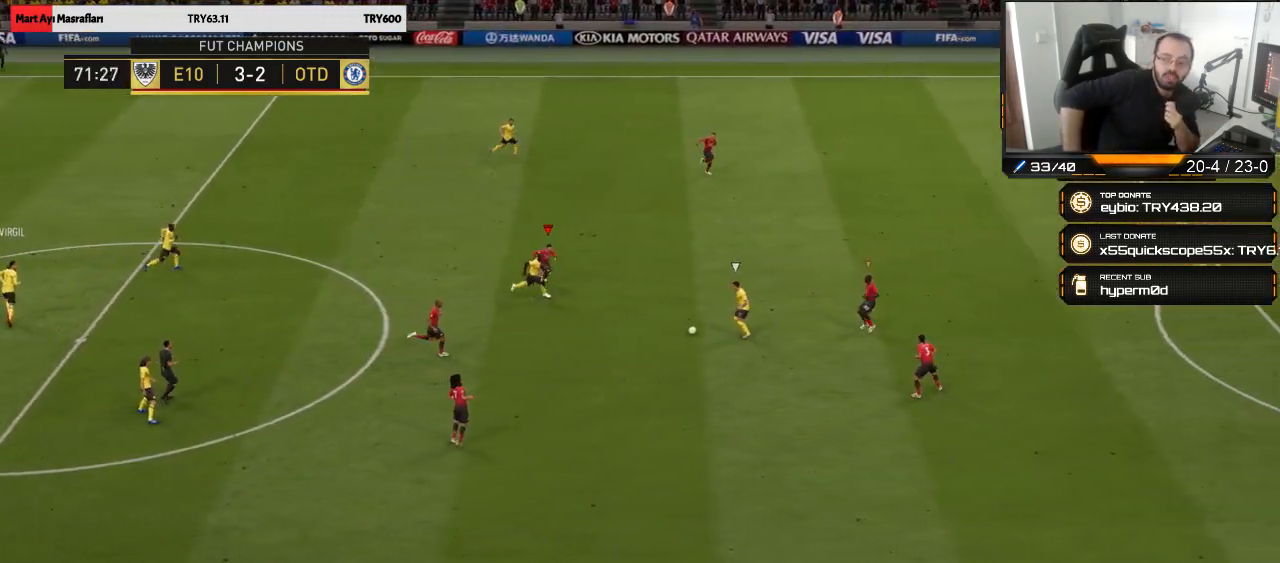
{"buttons": ["CIRCLE", "R1", "R2"], "left_stick": "down-right", "right_stick": "center", "events": [[133, "R1", "down"], [467, "CIRCLE", "down"]]}
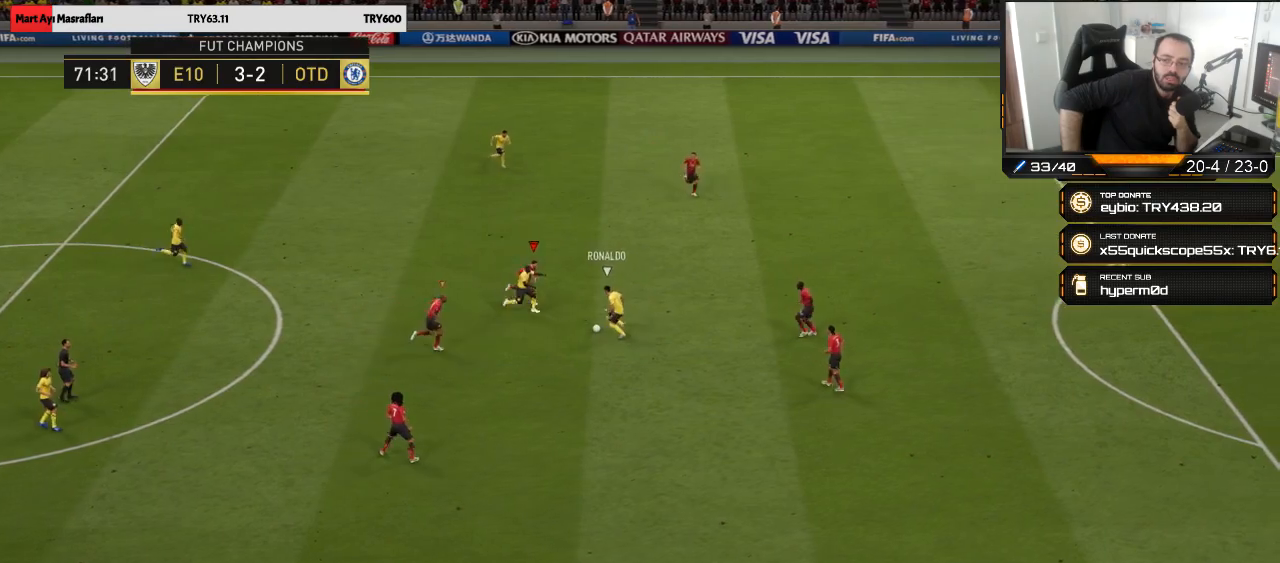
{"buttons": ["R1", "R2"], "left_stick": "down", "right_stick": "center", "events": [[33, "left_stick", "down"], [67, "CIRCLE", "up"]]}
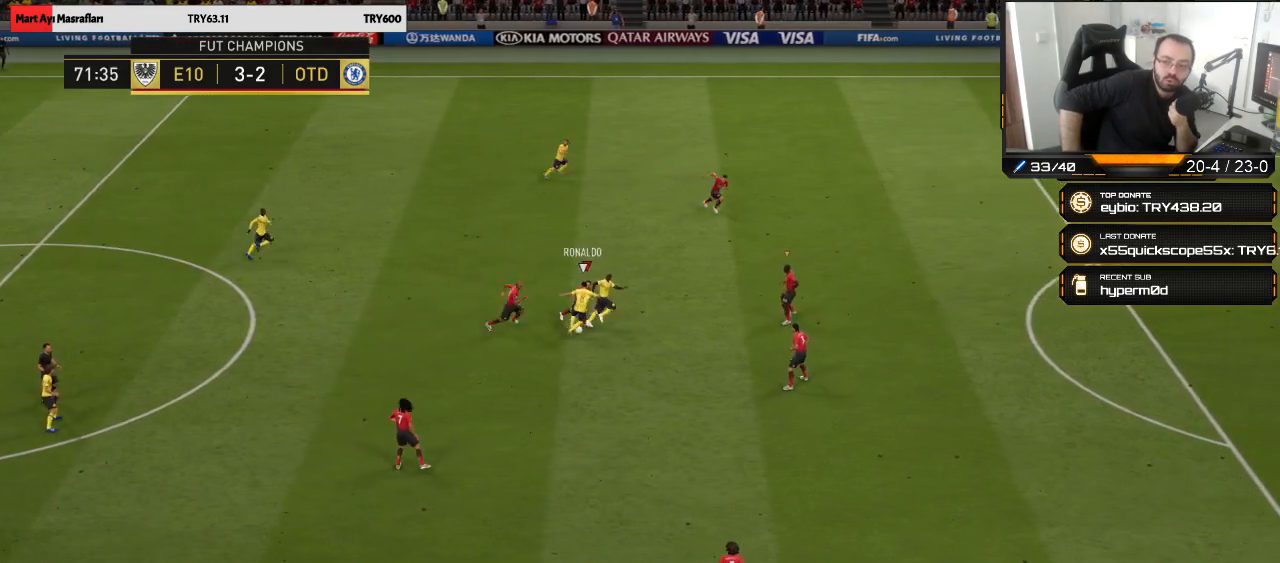
{"buttons": ["R2"], "left_stick": "down", "right_stick": "center", "events": [[100, "R1", "up"]]}
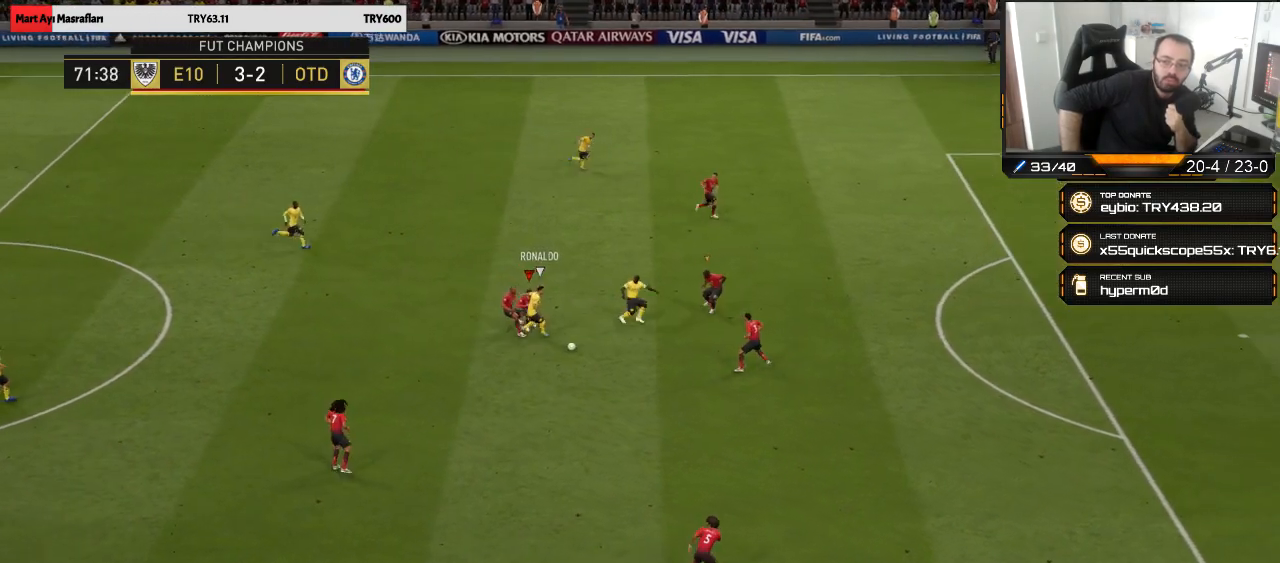
{"buttons": ["R2"], "left_stick": "down", "right_stick": "center", "events": [[400, "L1", "down"], [467, "L1", "up"]]}
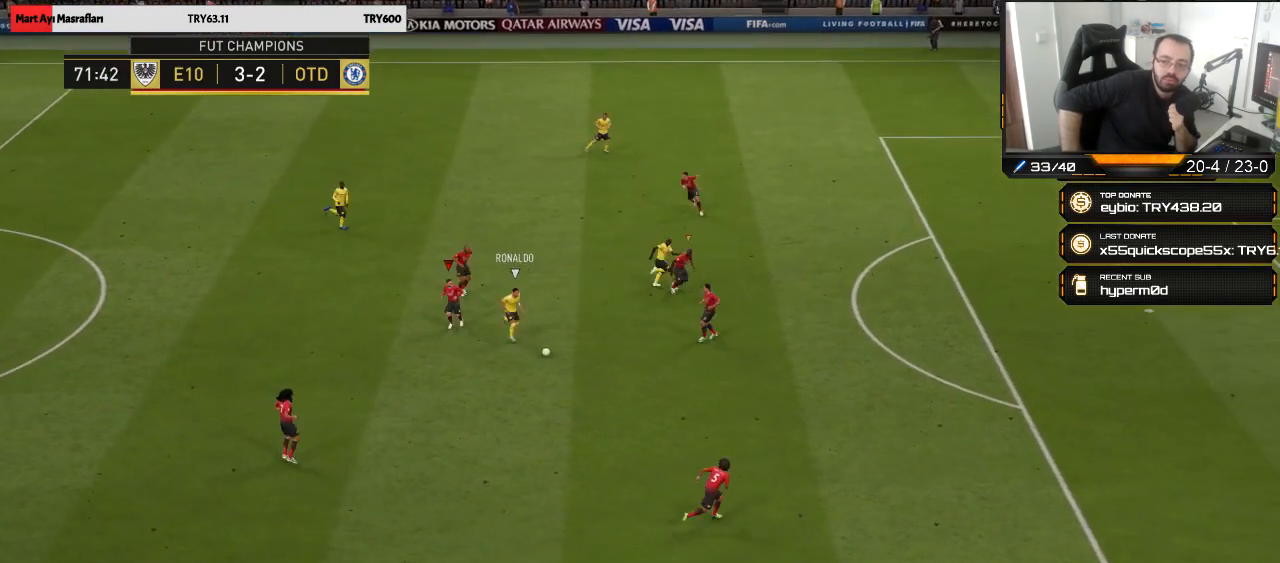
{"buttons": [], "left_stick": "down", "right_stick": "center", "events": [[133, "R2", "up"]]}
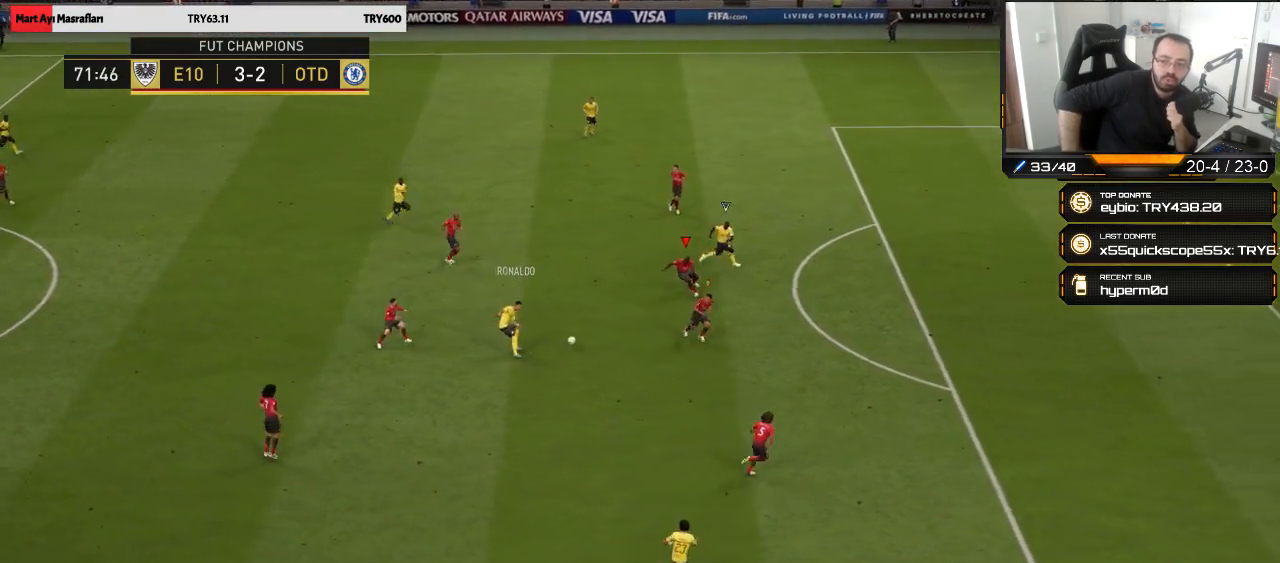
{"buttons": ["TRIANGLE", "R2"], "left_stick": "down-right", "right_stick": "center", "events": [[33, "left_stick", "down-right"], [100, "R2", "down"], [367, "TRIANGLE", "down"]]}
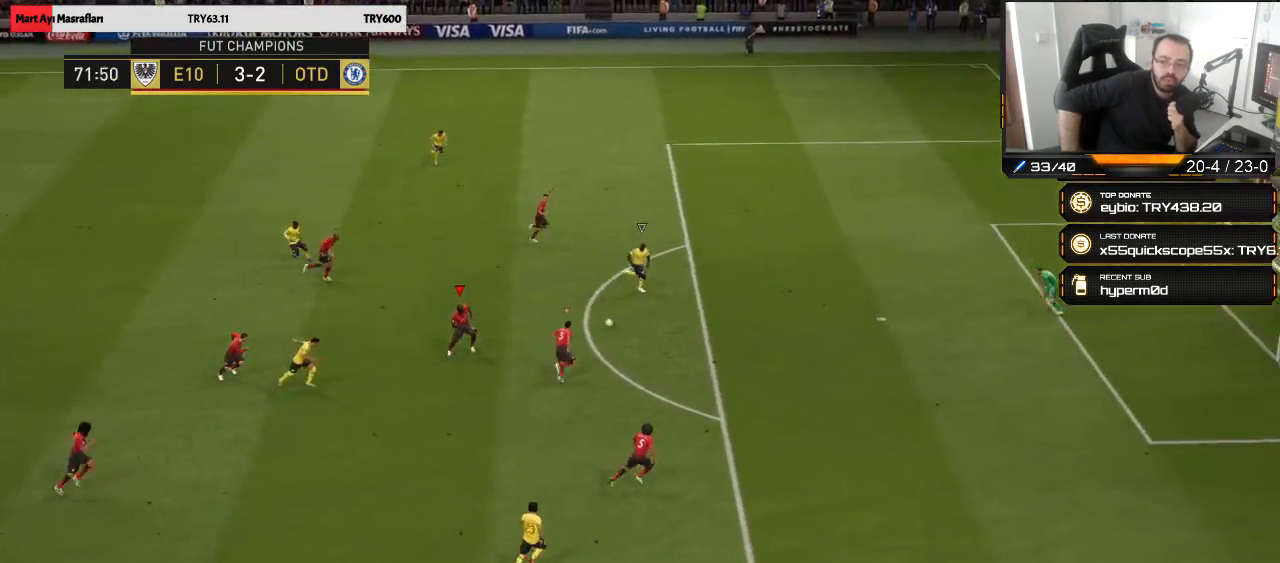
{"buttons": [], "left_stick": "down-right", "right_stick": "center", "events": [[200, "TRIANGLE", "up"], [267, "R2", "up"]]}
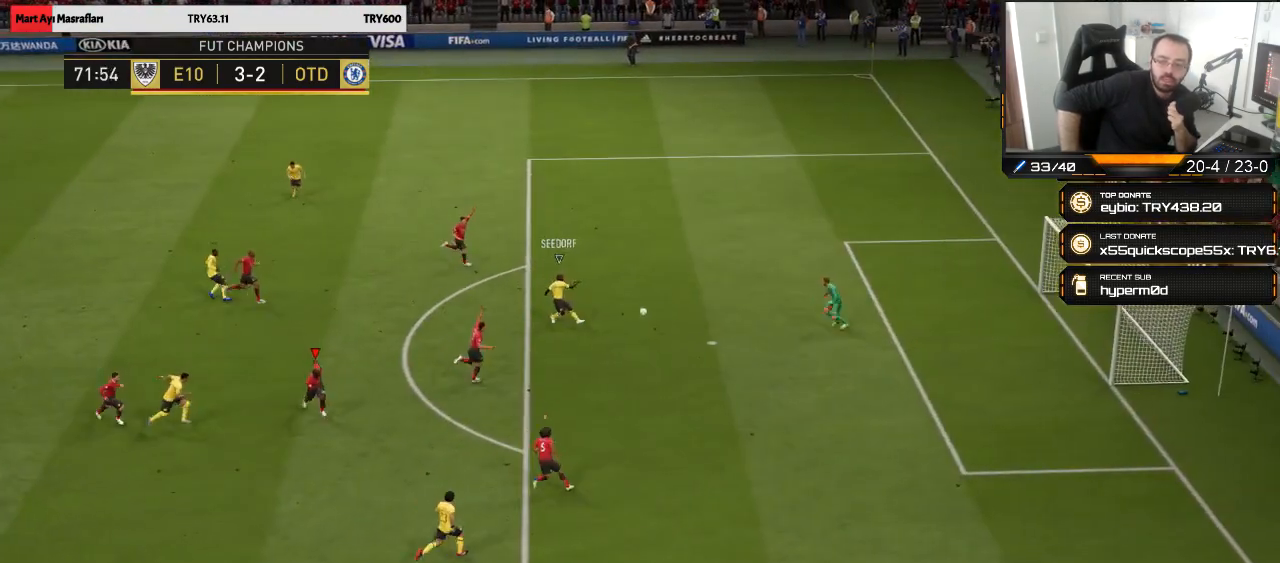
{"buttons": [], "left_stick": "down", "right_stick": "center", "events": [[100, "left_stick", "down"]]}
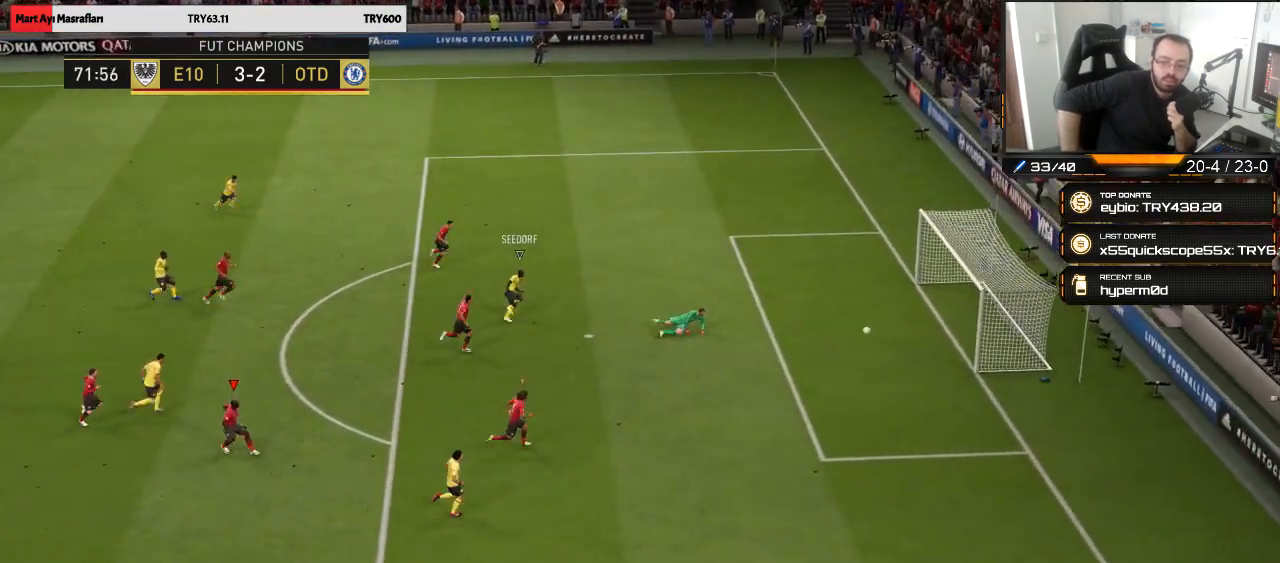
{"buttons": ["CROSS"], "left_stick": "center", "right_stick": "center", "events": [[33, "left_stick", "center"], [200, "CROSS", "down"], [333, "CROSS", "up"], [400, "CROSS", "down"]]}
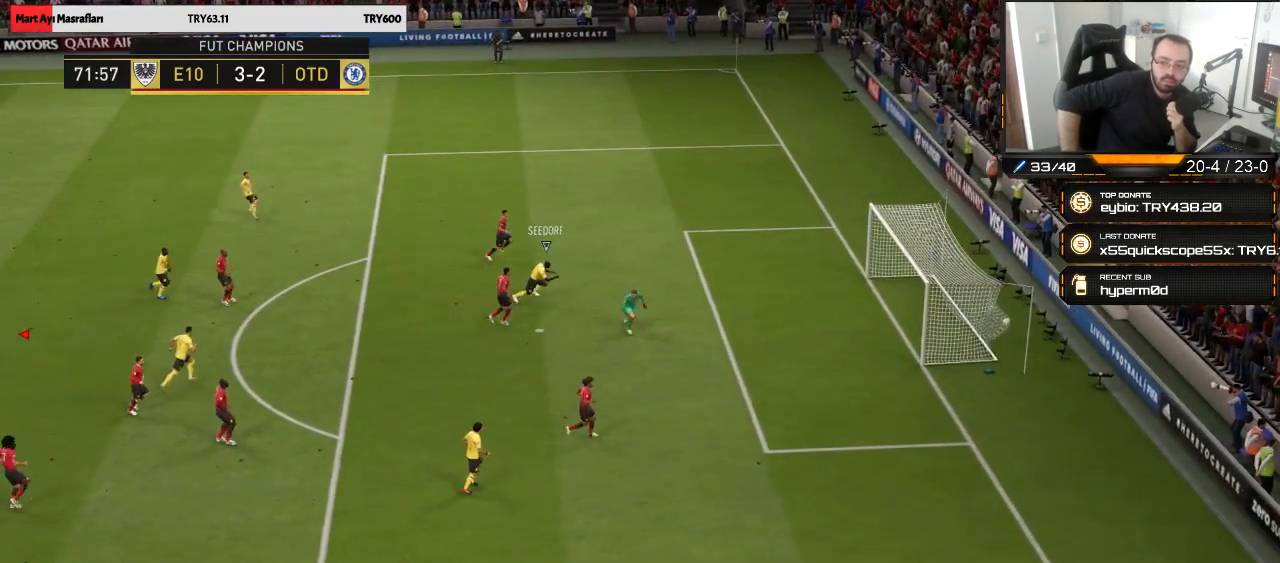
{"buttons": [], "left_stick": "center", "right_stick": "center", "events": [[33, "CROSS", "up"], [167, "CROSS", "down"], [267, "CROSS", "up"]]}
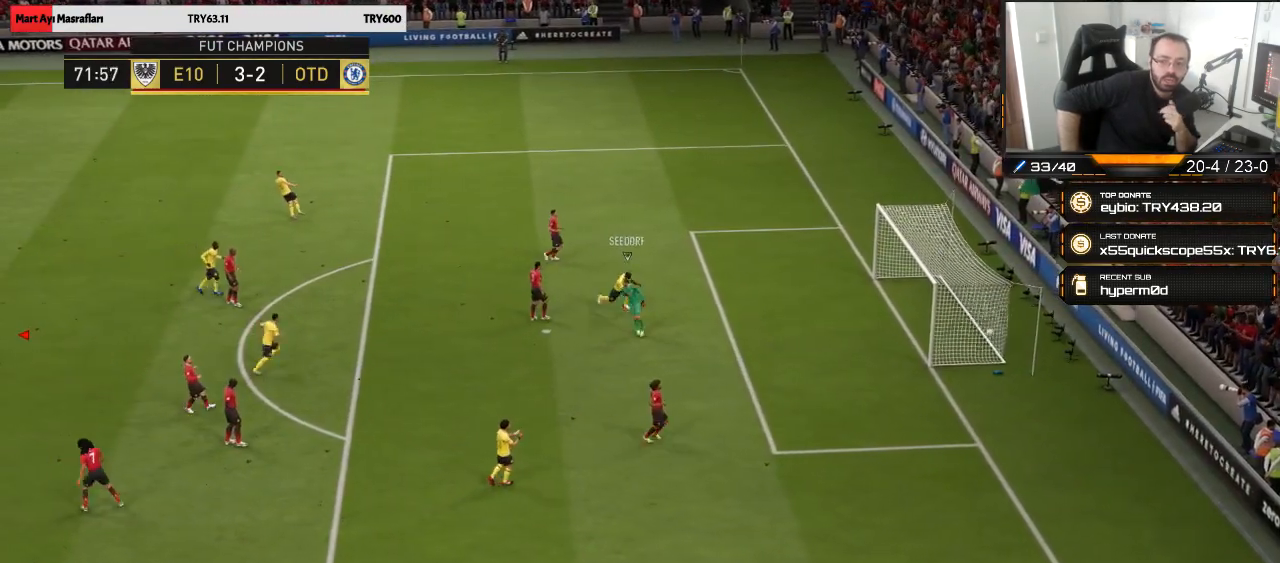
{"buttons": [], "left_stick": "center", "right_stick": "center", "events": []}
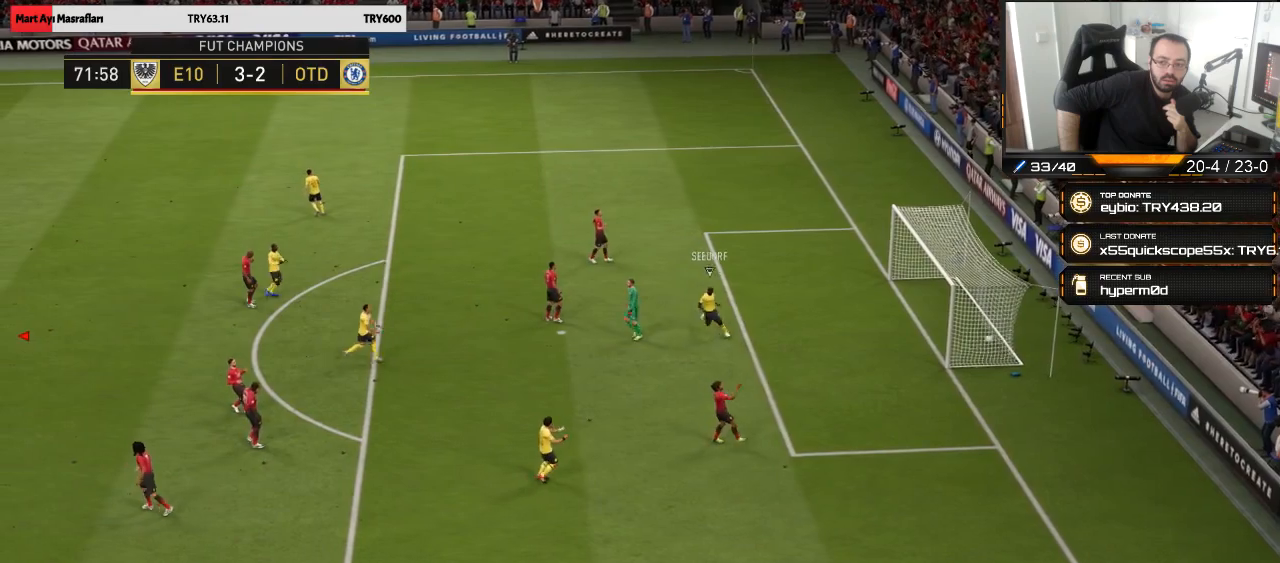
{"buttons": ["R2"], "left_stick": "down-right", "right_stick": "center", "events": [[500, "R2", "down"], [500, "left_stick", "down-right"]]}
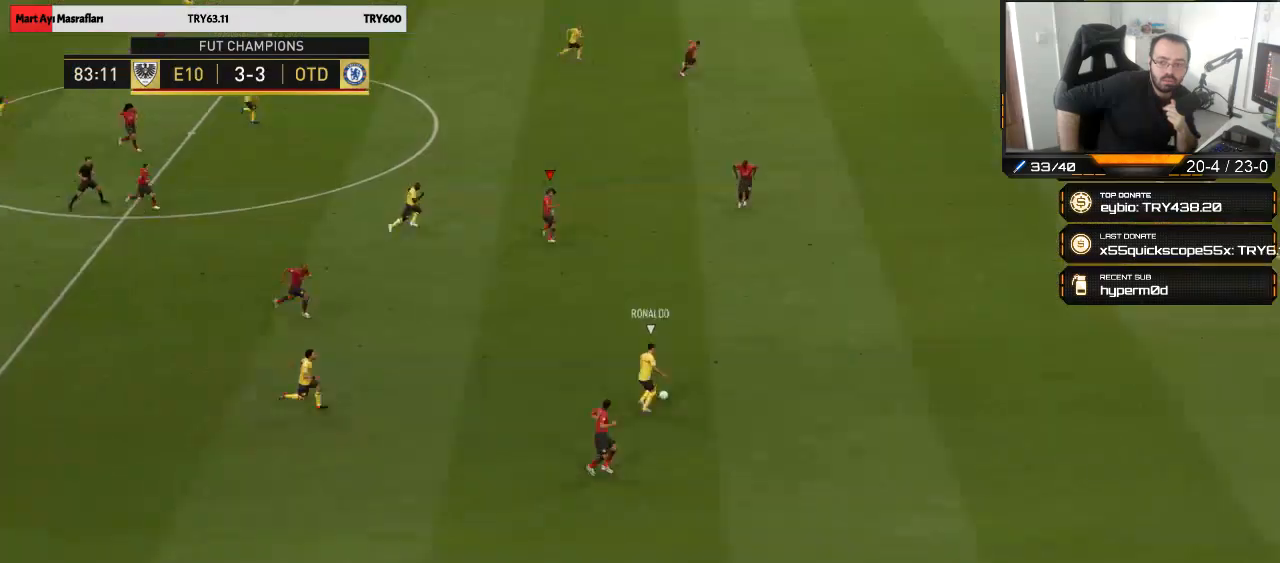
{"buttons": ["L1", "R2"], "left_stick": "down-right", "right_stick": "center", "events": [[467, "L1", "down"]]}